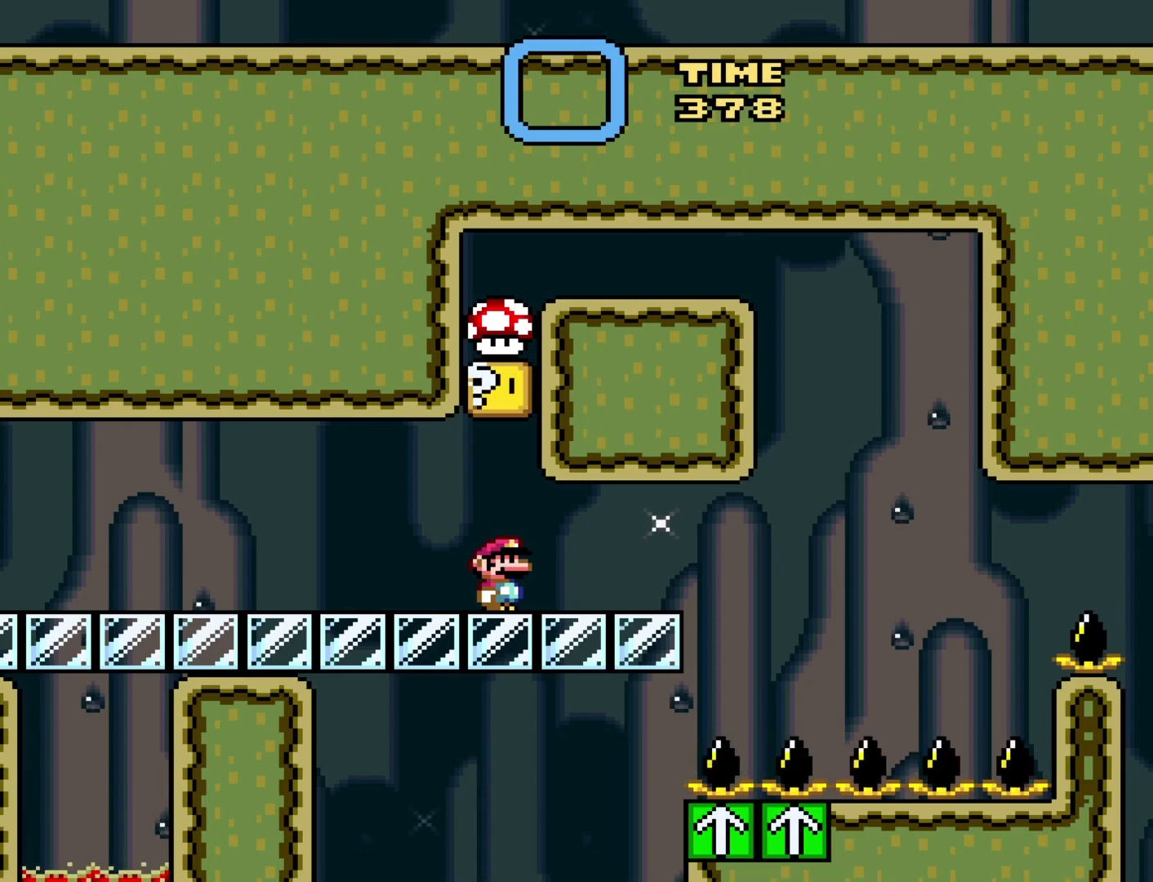
Gameplay with a controller (Nintendo layout); each line is a JSON object with the inputs held at the frame after it. "events" lists button and stick changes between this image and that frame as [ms after this image, input, new state], when the widget could be followed in between. Not read: L3 R3.
{"buttons": ["Y"], "events": []}
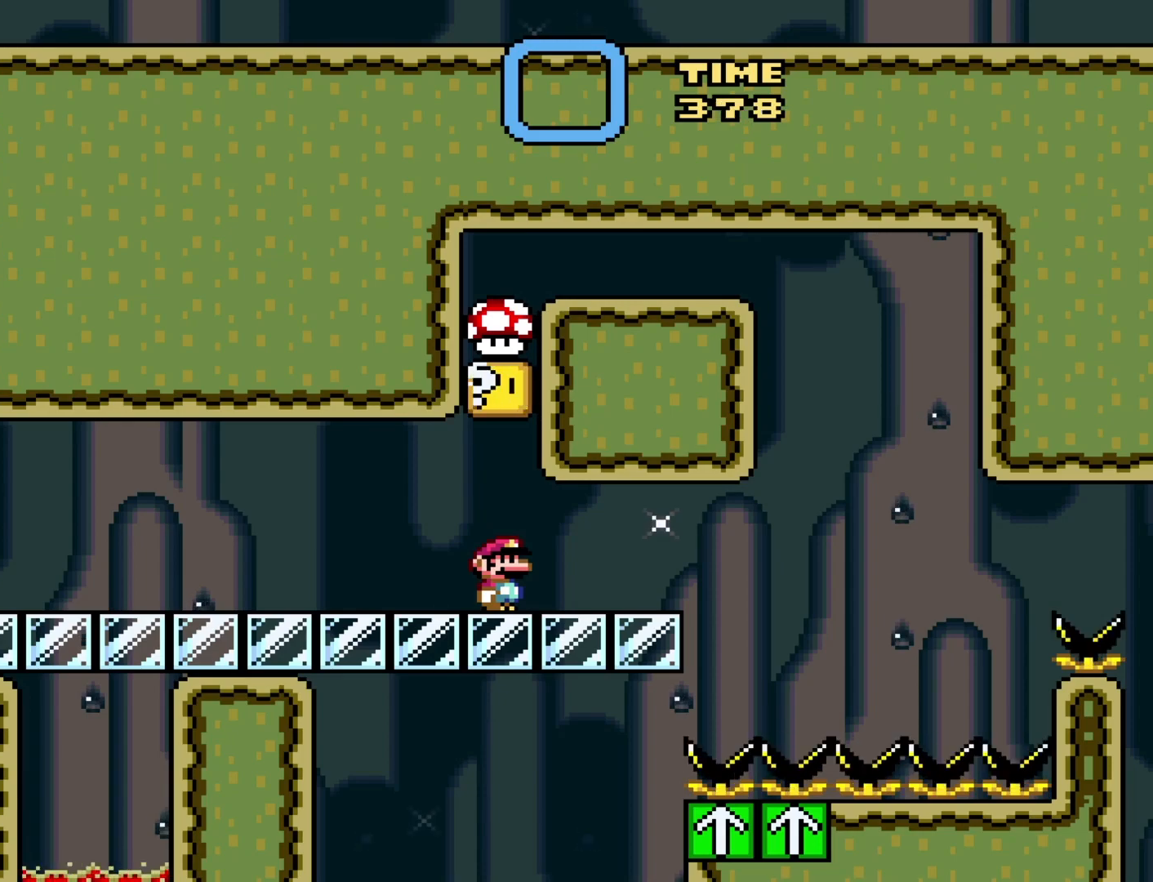
{"buttons": ["Y"], "events": []}
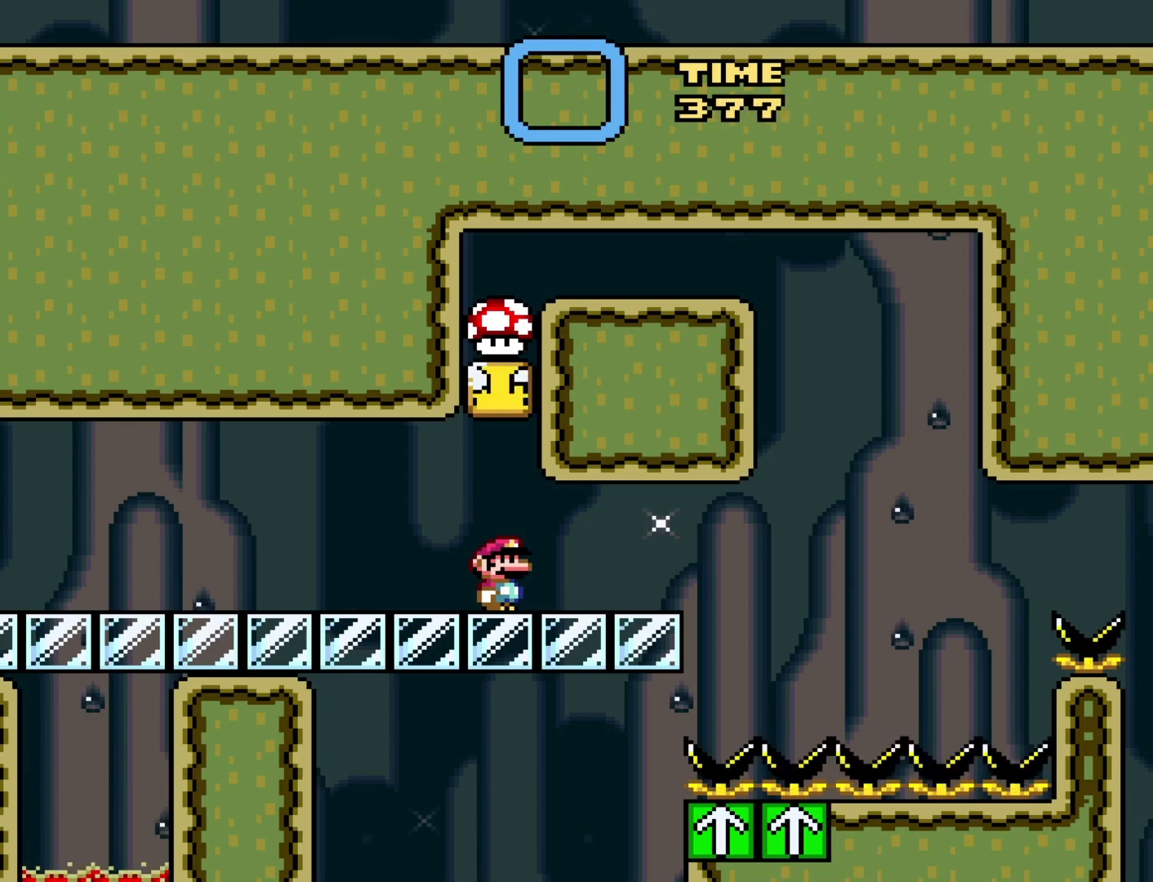
{"buttons": ["Y"], "events": []}
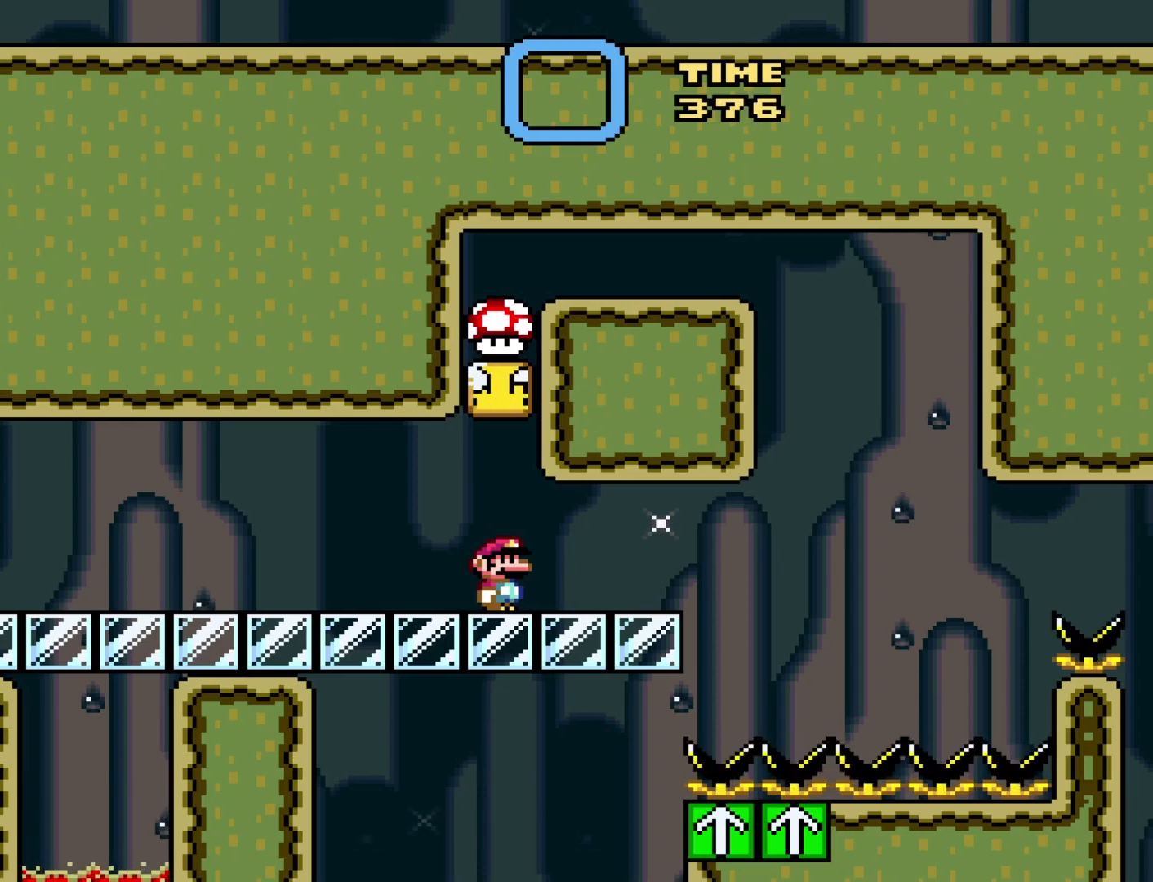
{"buttons": ["Y"], "events": []}
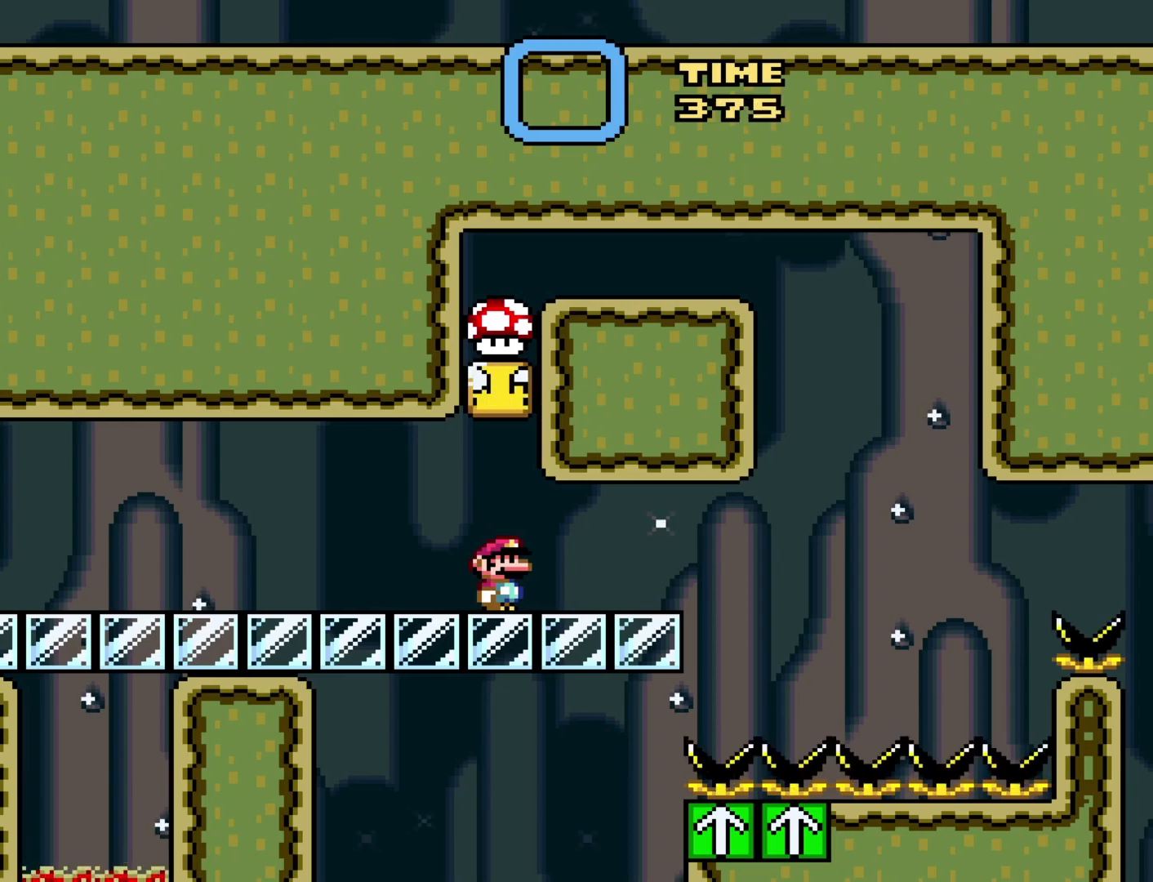
{"buttons": ["Y"], "events": []}
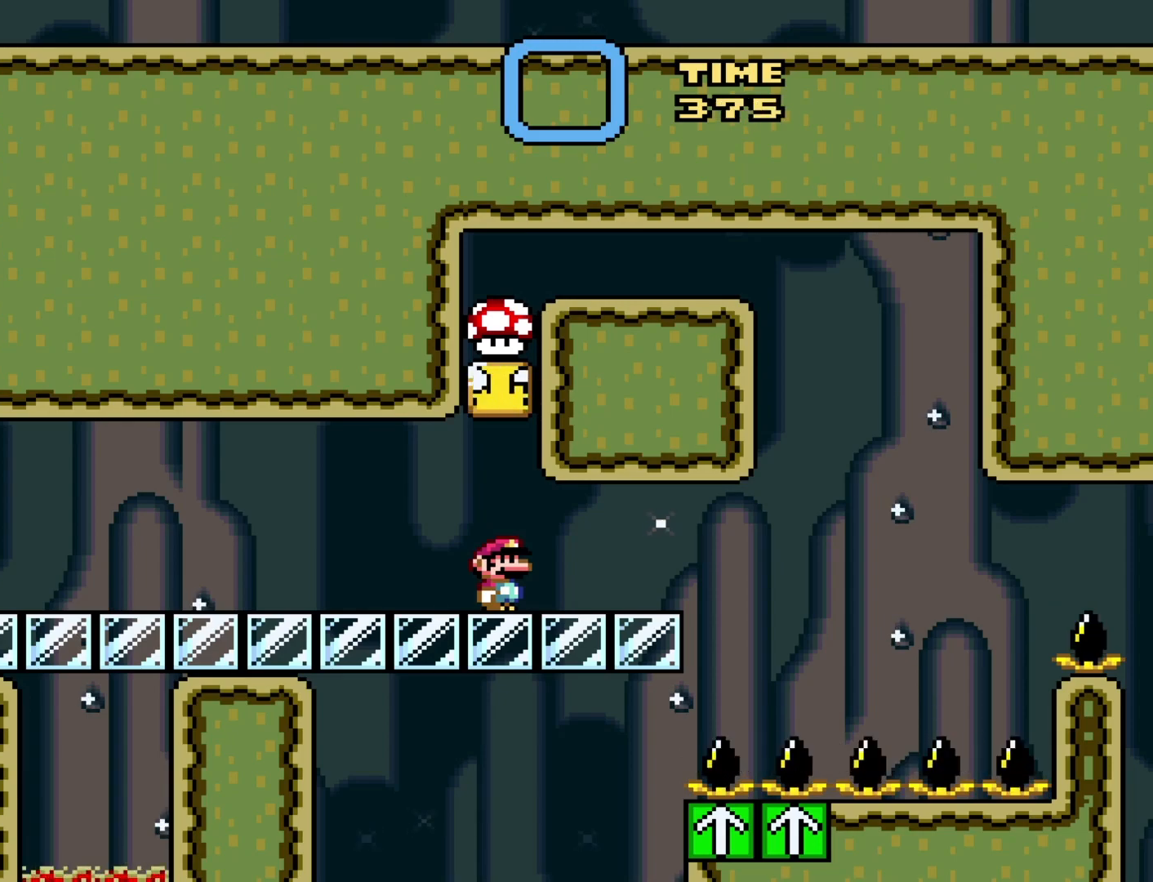
{"buttons": ["Y"], "events": []}
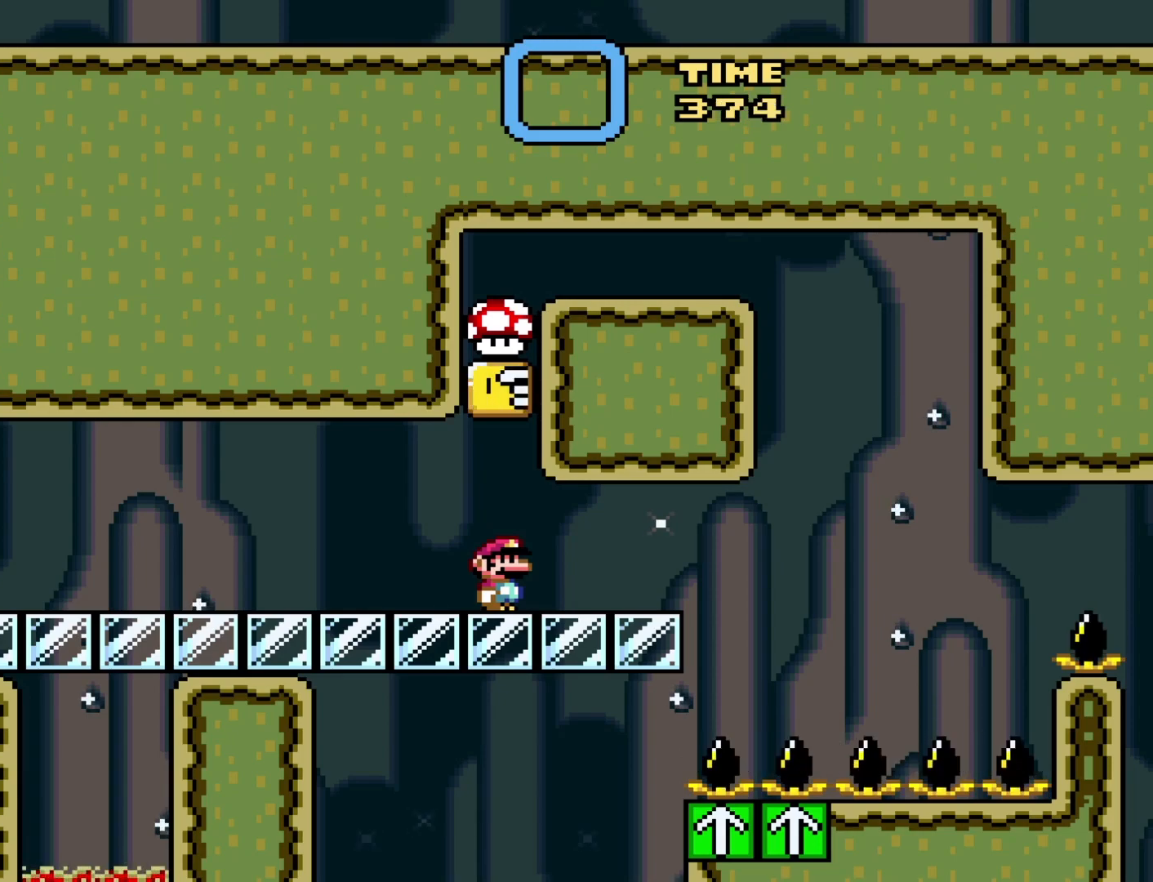
{"buttons": ["Y"], "events": []}
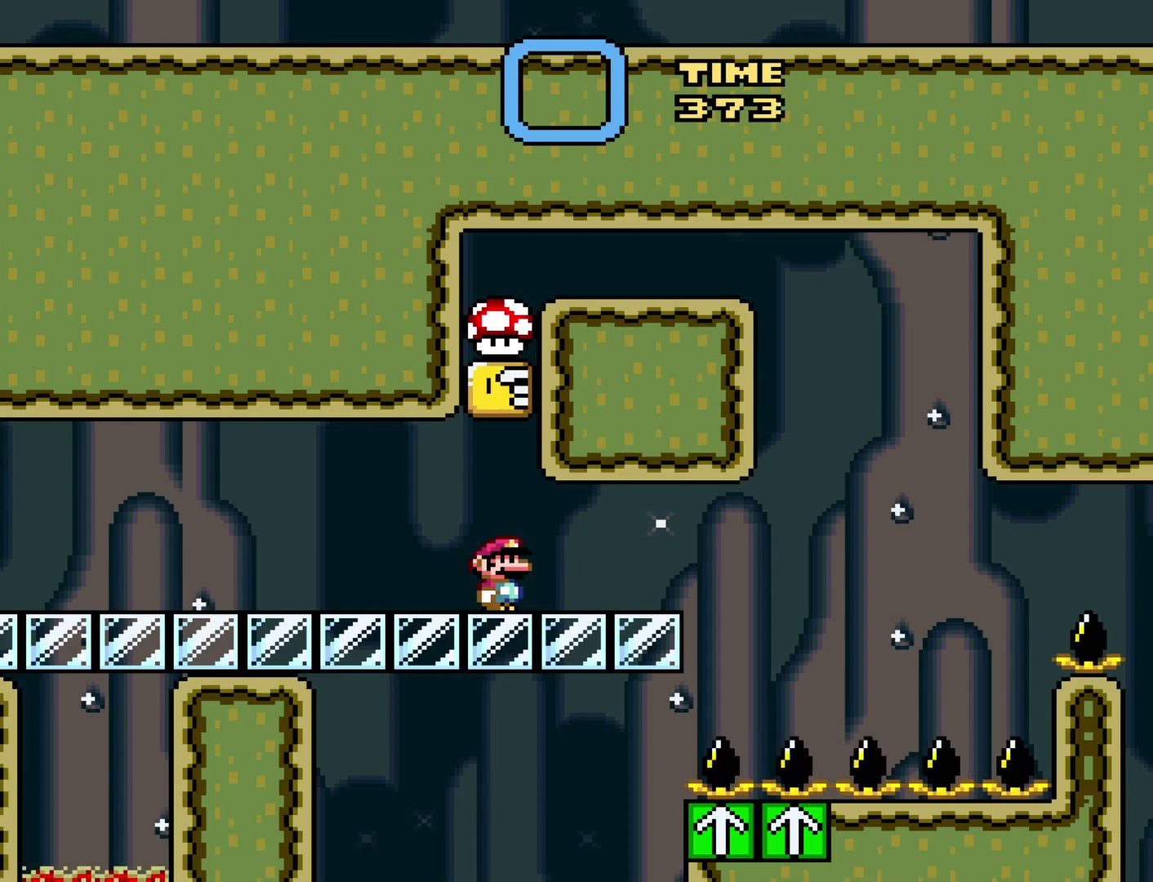
{"buttons": ["Y"], "events": []}
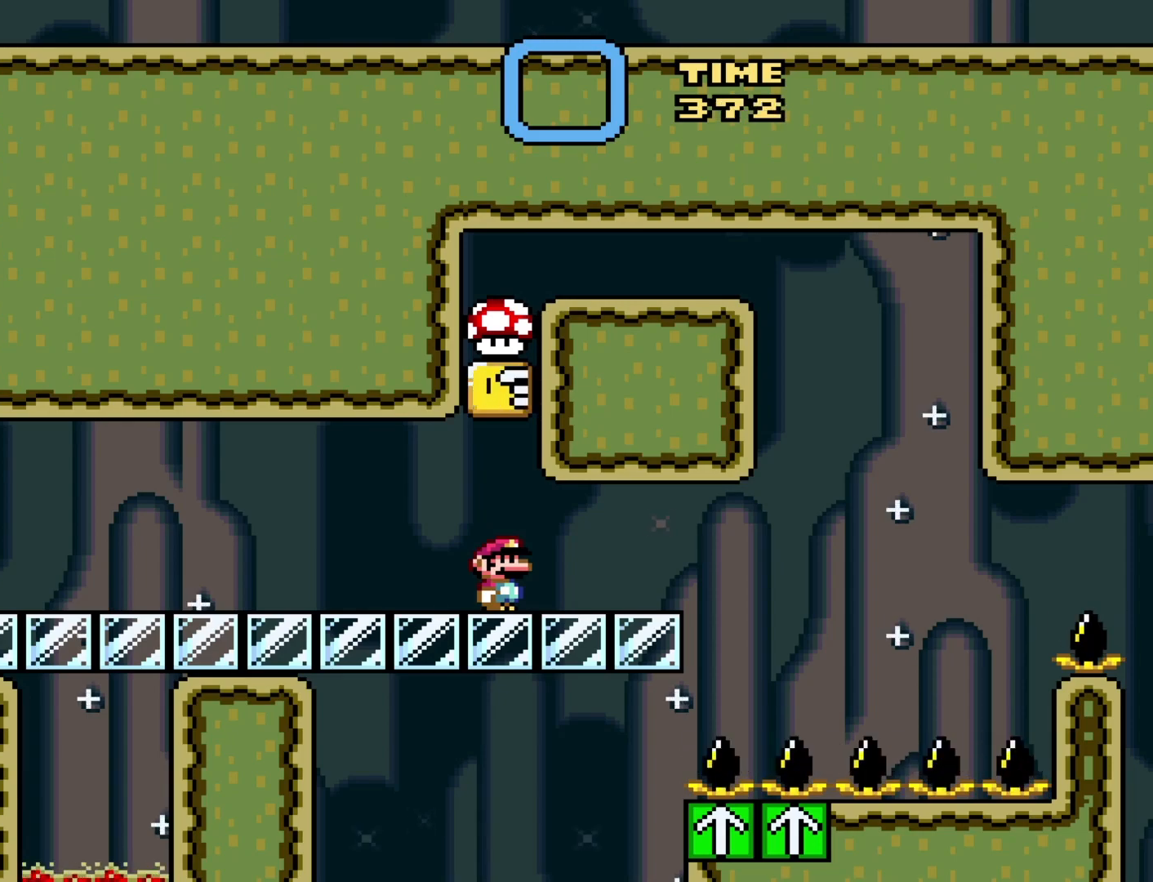
{"buttons": ["Y"], "events": []}
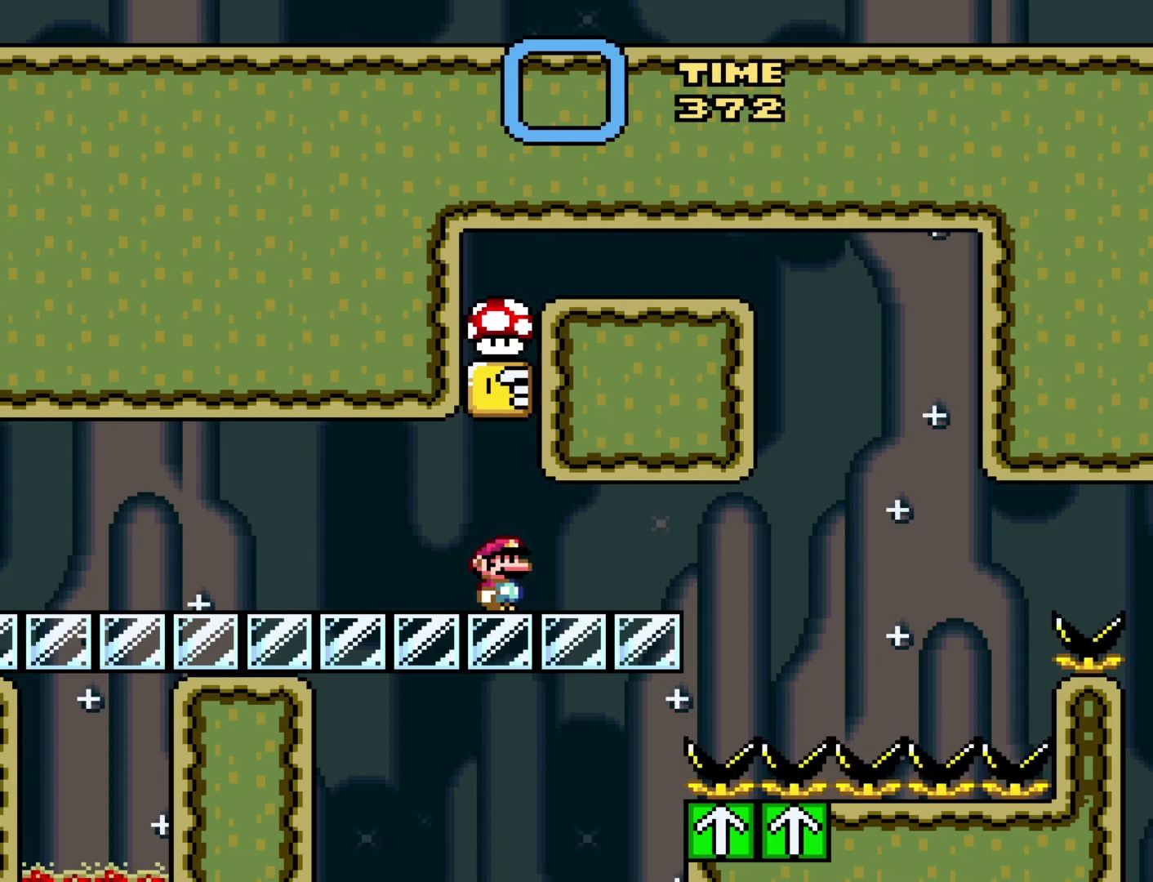
{"buttons": ["Y"], "events": []}
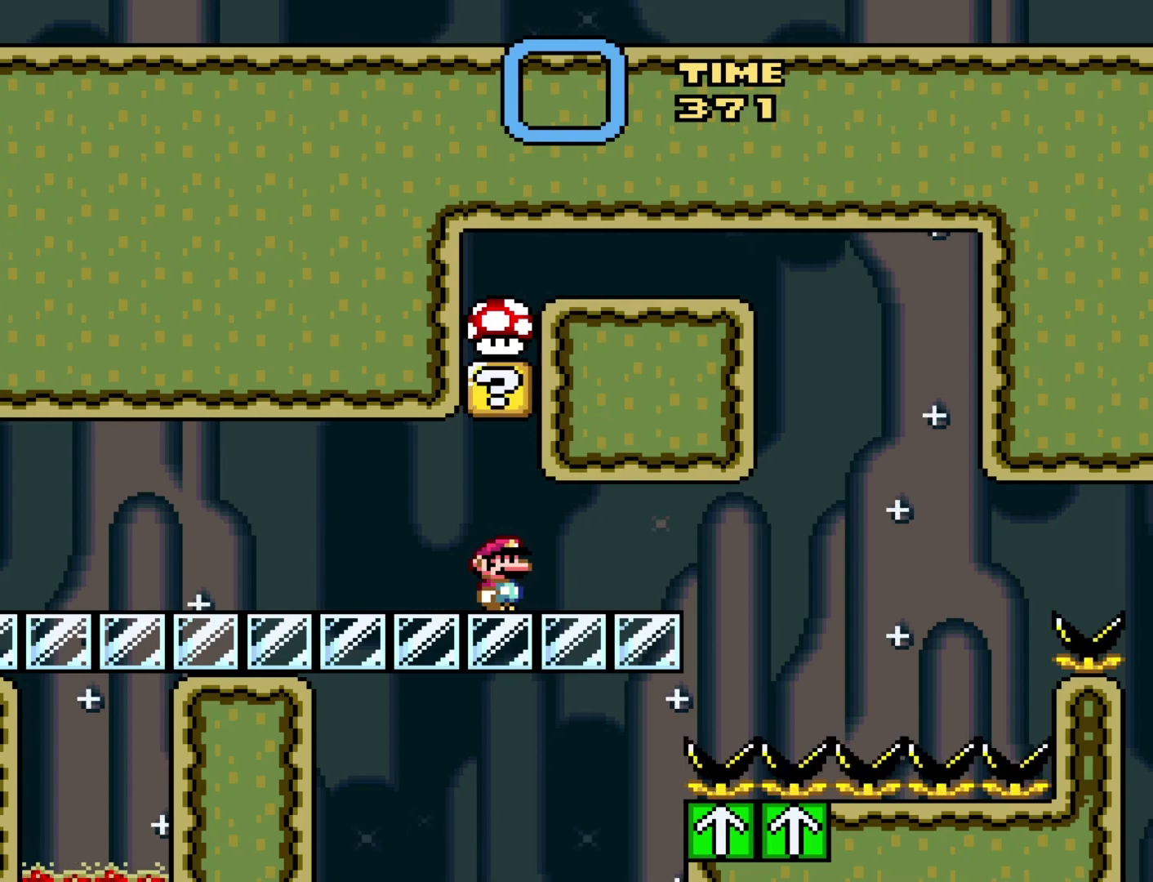
{"buttons": ["Y", "DPAD_RIGHT"], "events": [[67, "B", "down"], [267, "B", "up"], [417, "DPAD_RIGHT", "down"]]}
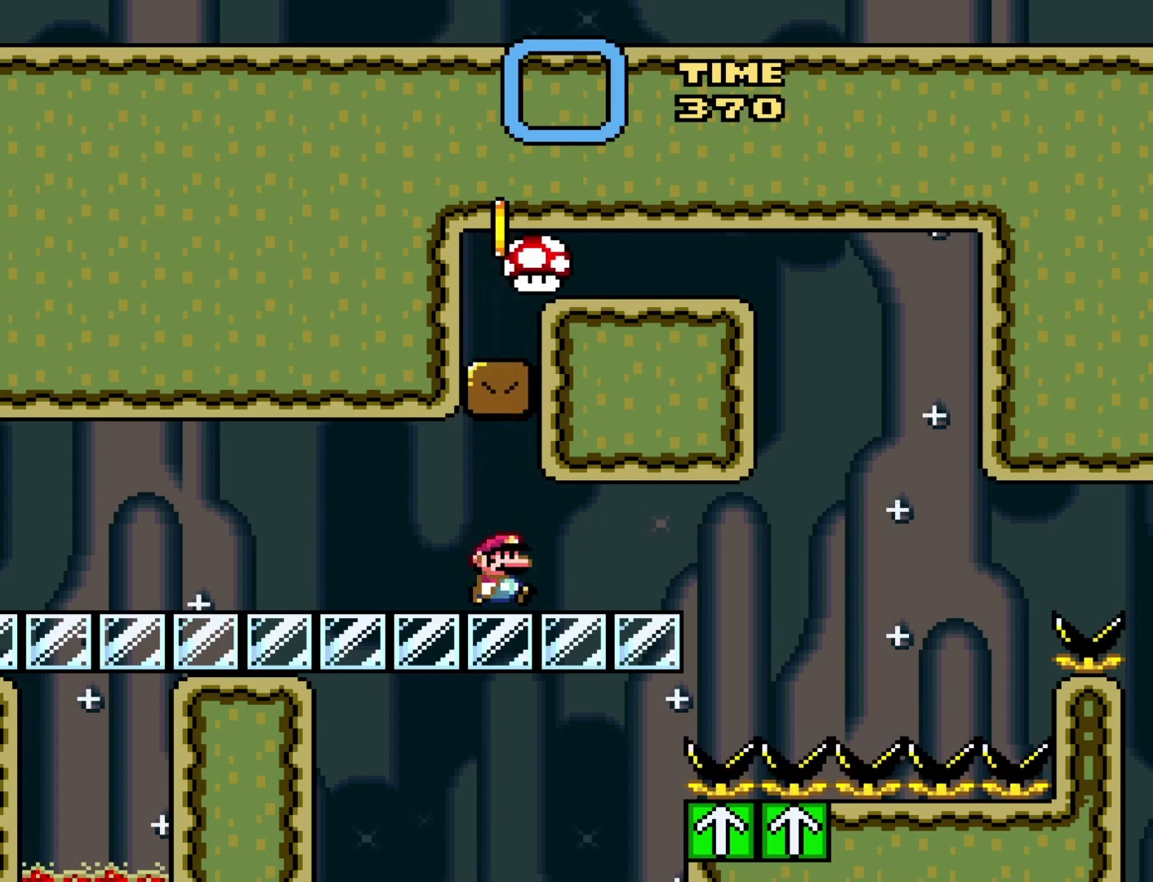
{"buttons": ["Y"], "events": [[233, "DPAD_RIGHT", "up"], [283, "DPAD_LEFT", "down"], [417, "DPAD_LEFT", "up"]]}
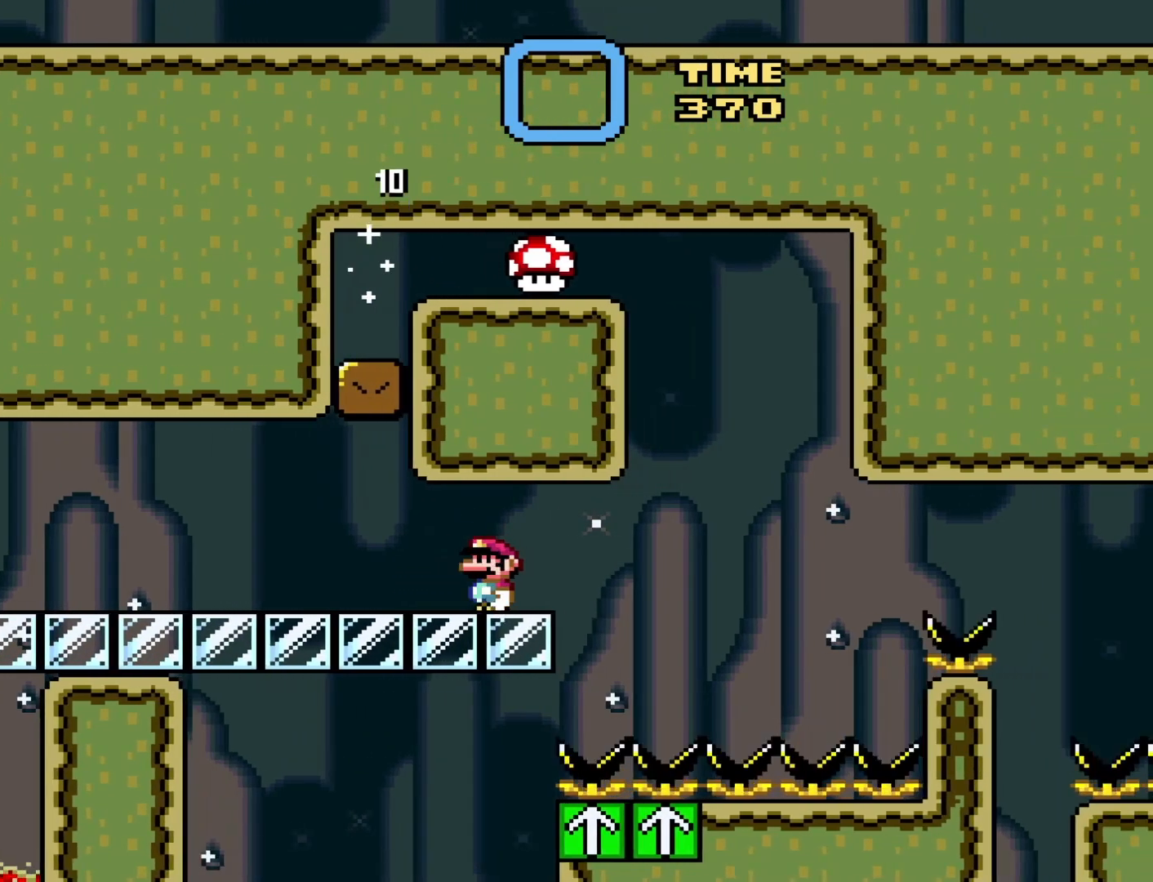
{"buttons": ["Y"], "events": [[50, "DPAD_RIGHT", "down"], [183, "DPAD_RIGHT", "up"]]}
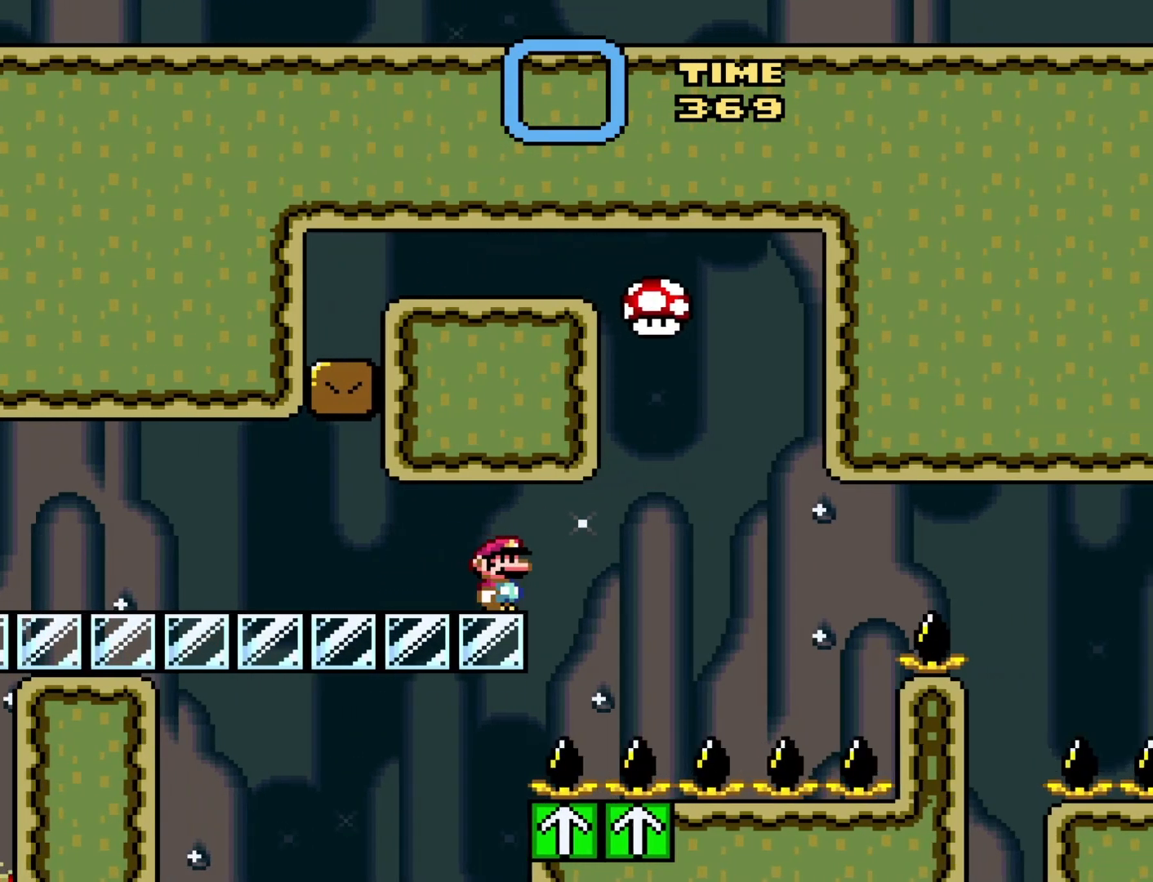
{"buttons": ["Y"], "events": [[100, "DPAD_RIGHT", "down"], [150, "DPAD_RIGHT", "up"]]}
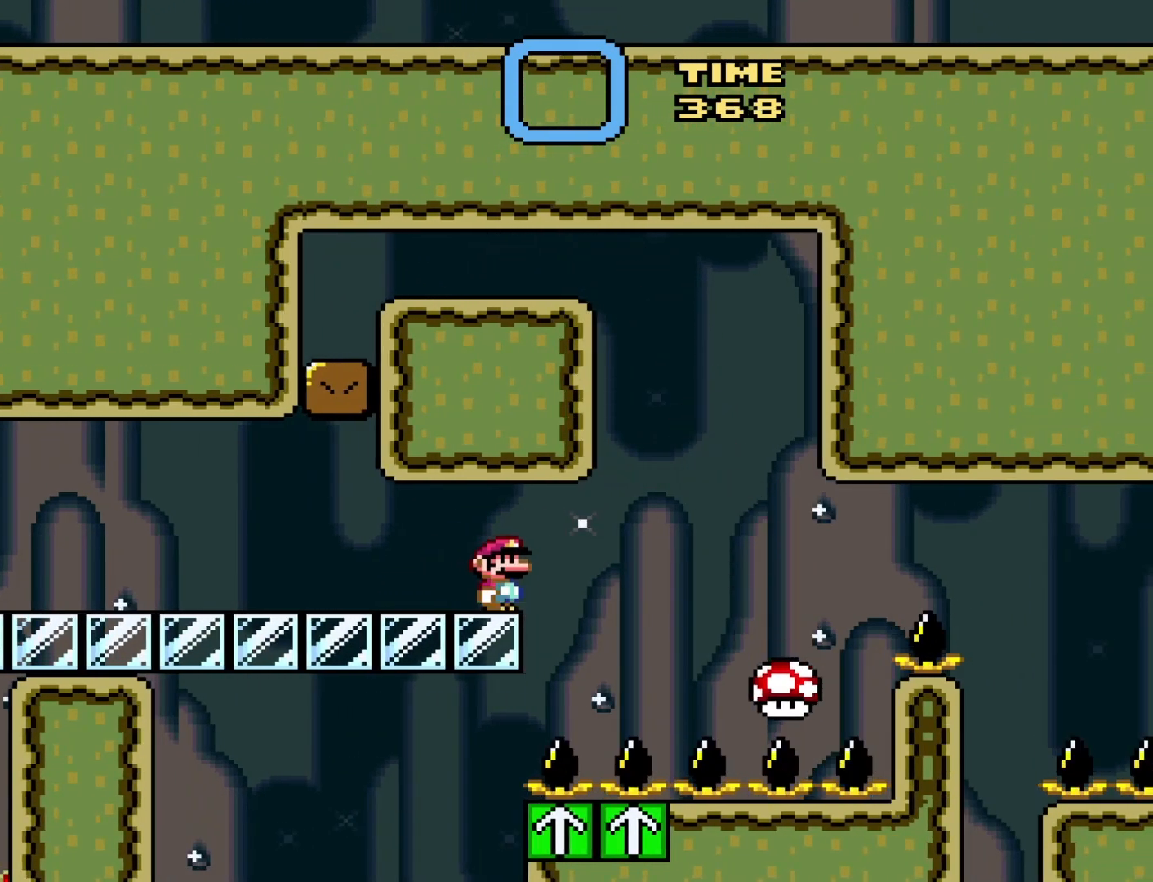
{"buttons": ["Y"], "events": []}
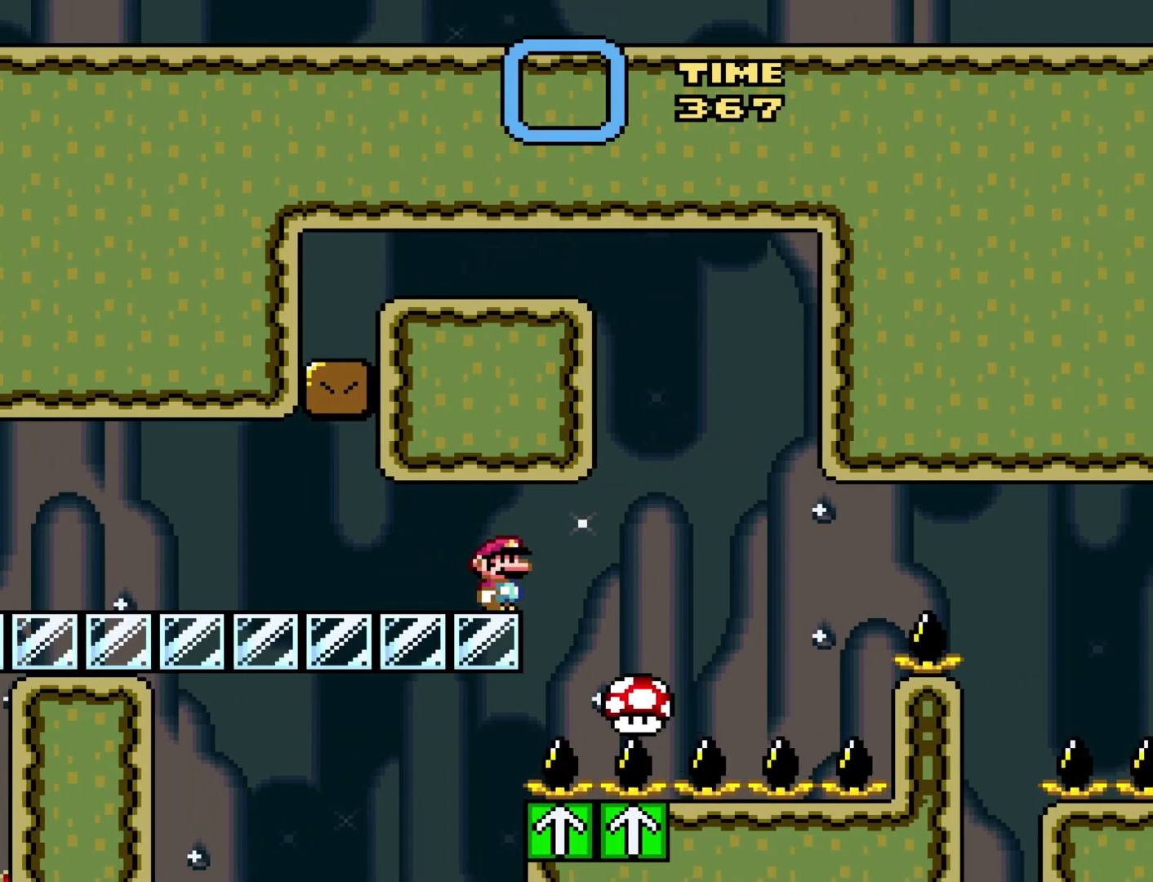
{"buttons": ["Y", "DPAD_LEFT"], "events": [[17, "DPAD_RIGHT", "down"], [250, "DPAD_RIGHT", "up"], [267, "DPAD_LEFT", "down"]]}
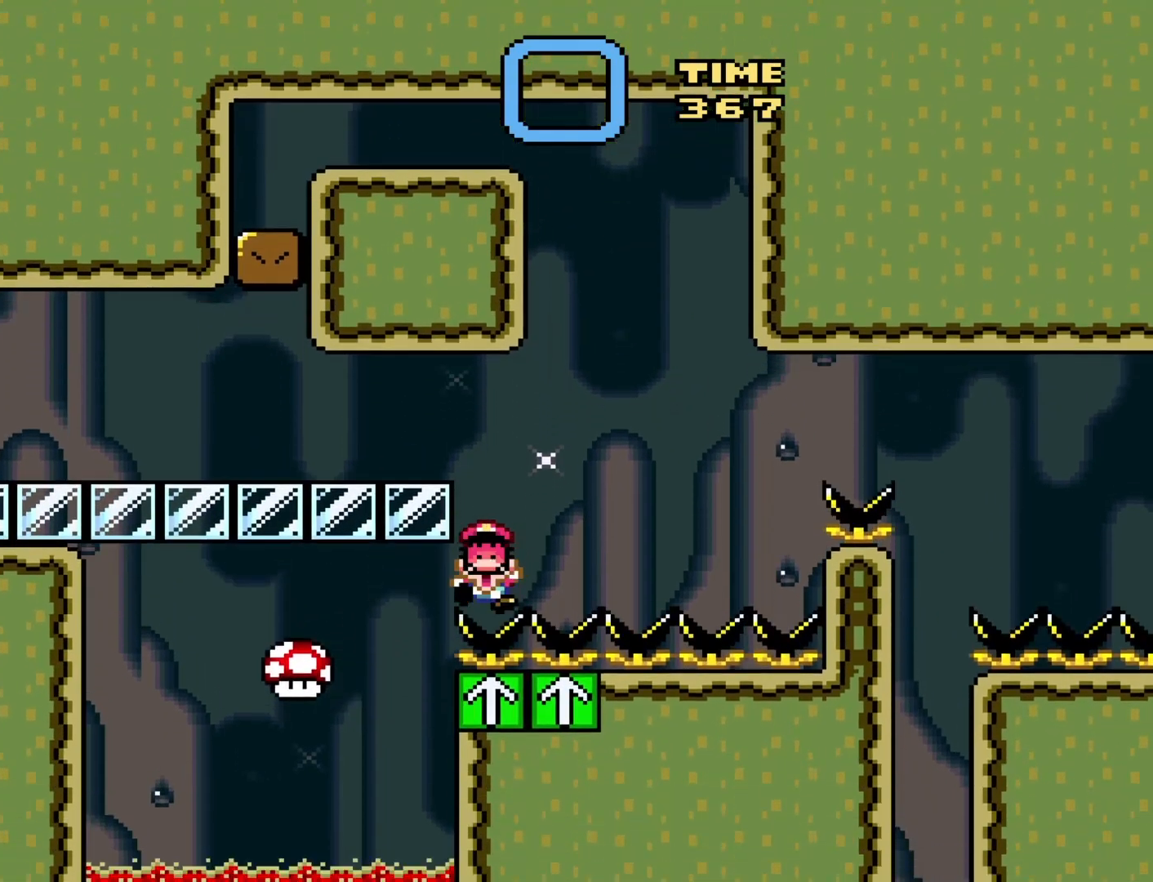
{"buttons": ["Y"], "events": [[33, "DPAD_UP", "down"], [133, "DPAD_LEFT", "up"], [133, "DPAD_RIGHT", "down"], [133, "DPAD_UP", "up"], [350, "DPAD_DOWN", "down"], [383, "DPAD_DOWN", "up"], [383, "DPAD_RIGHT", "up"]]}
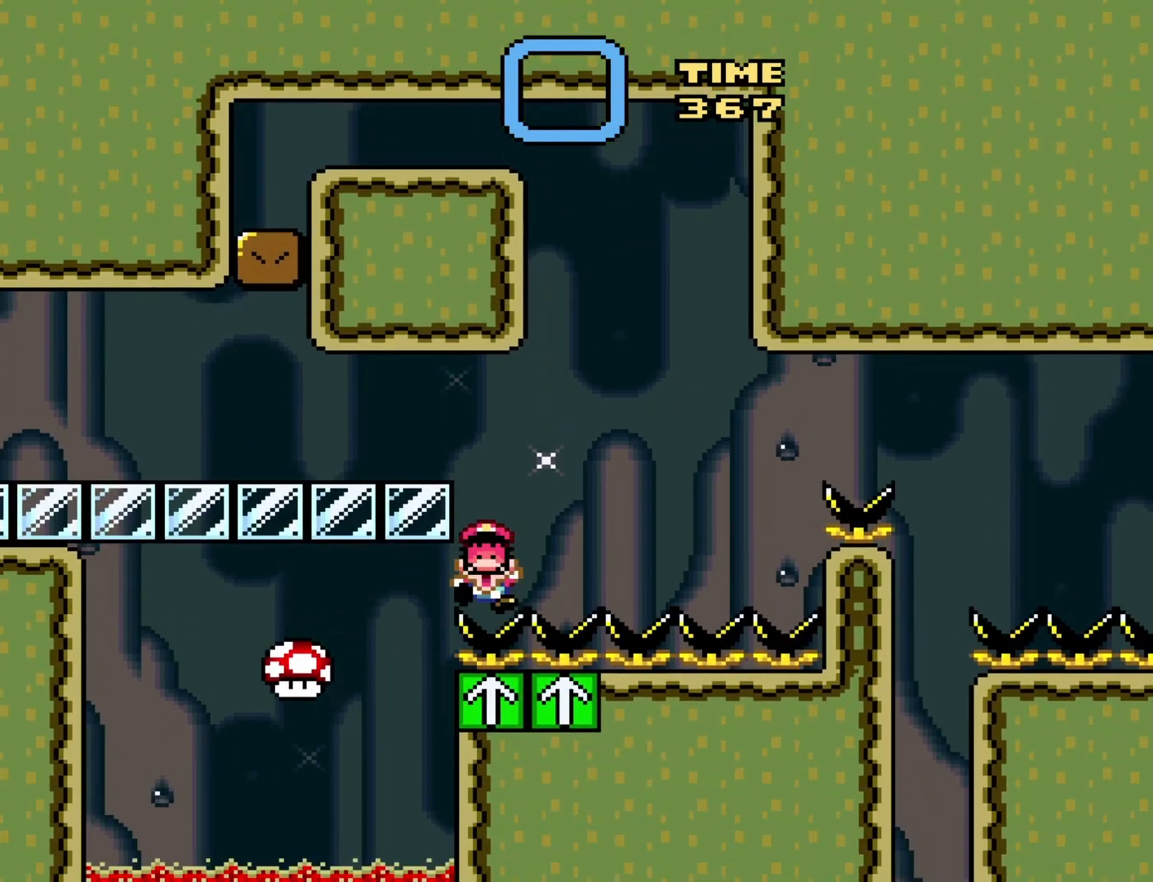
{"buttons": [], "events": [[183, "Y", "up"]]}
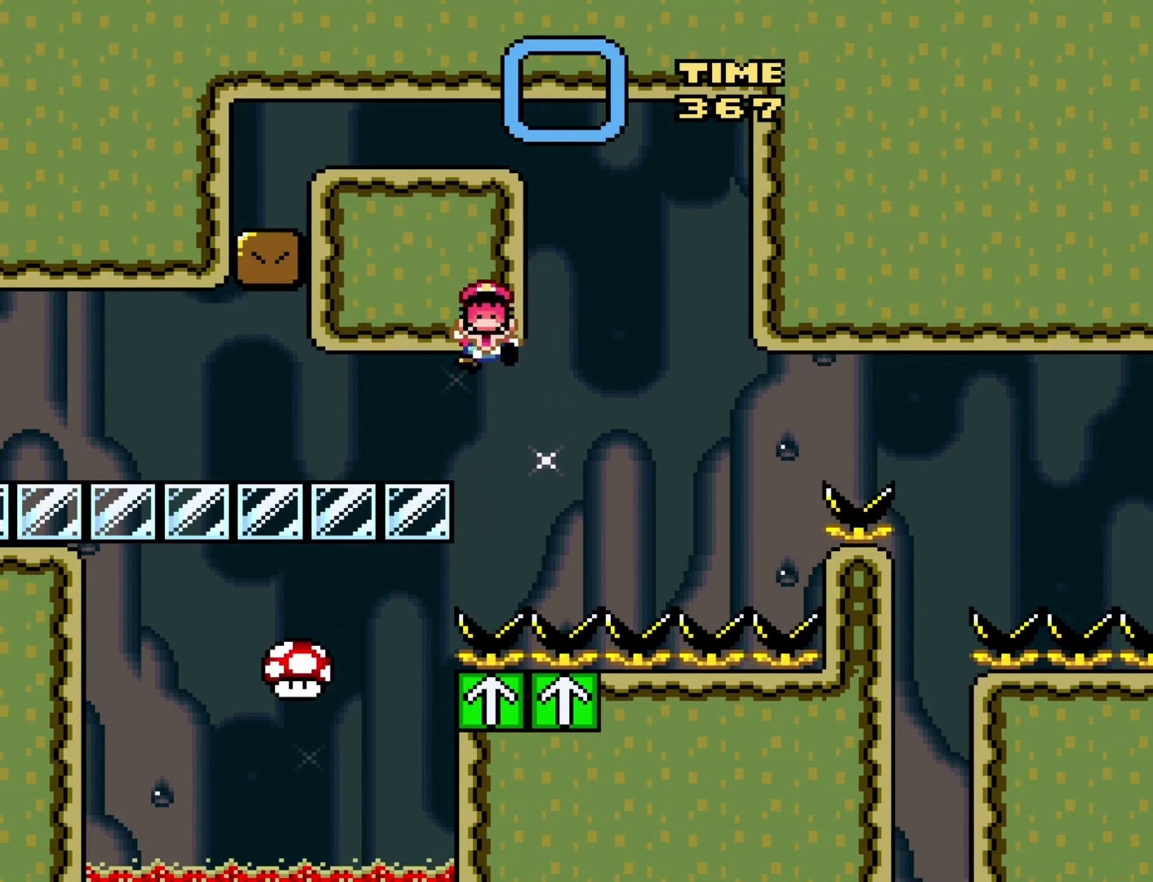
{"buttons": [], "events": []}
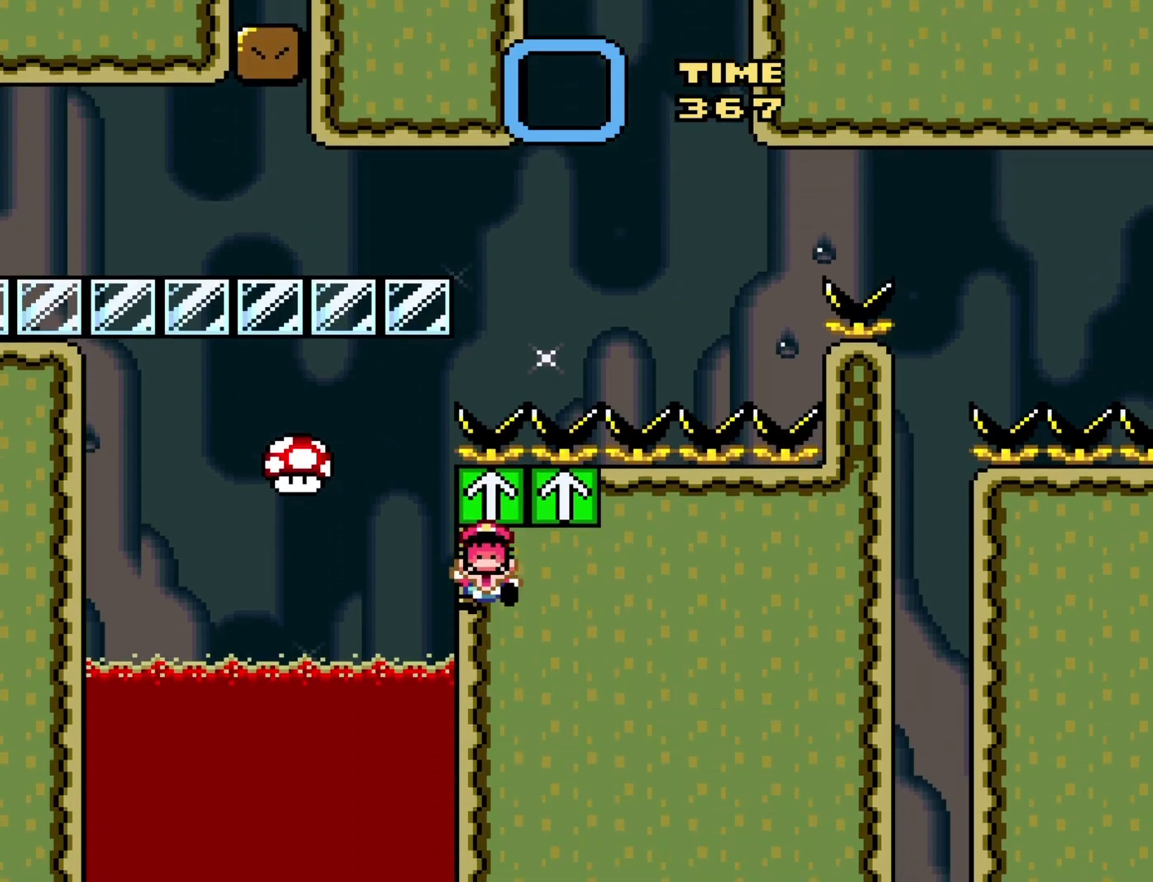
{"buttons": [], "events": []}
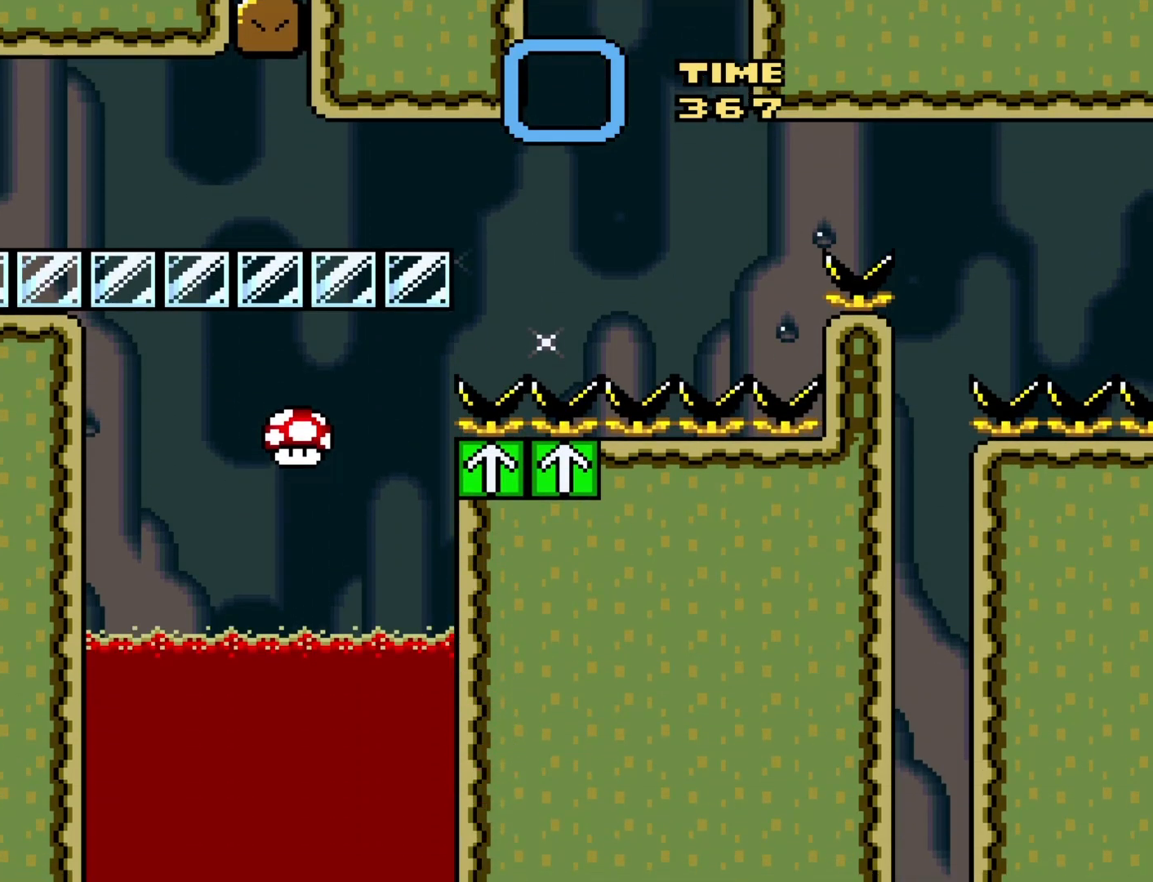
{"buttons": [], "events": []}
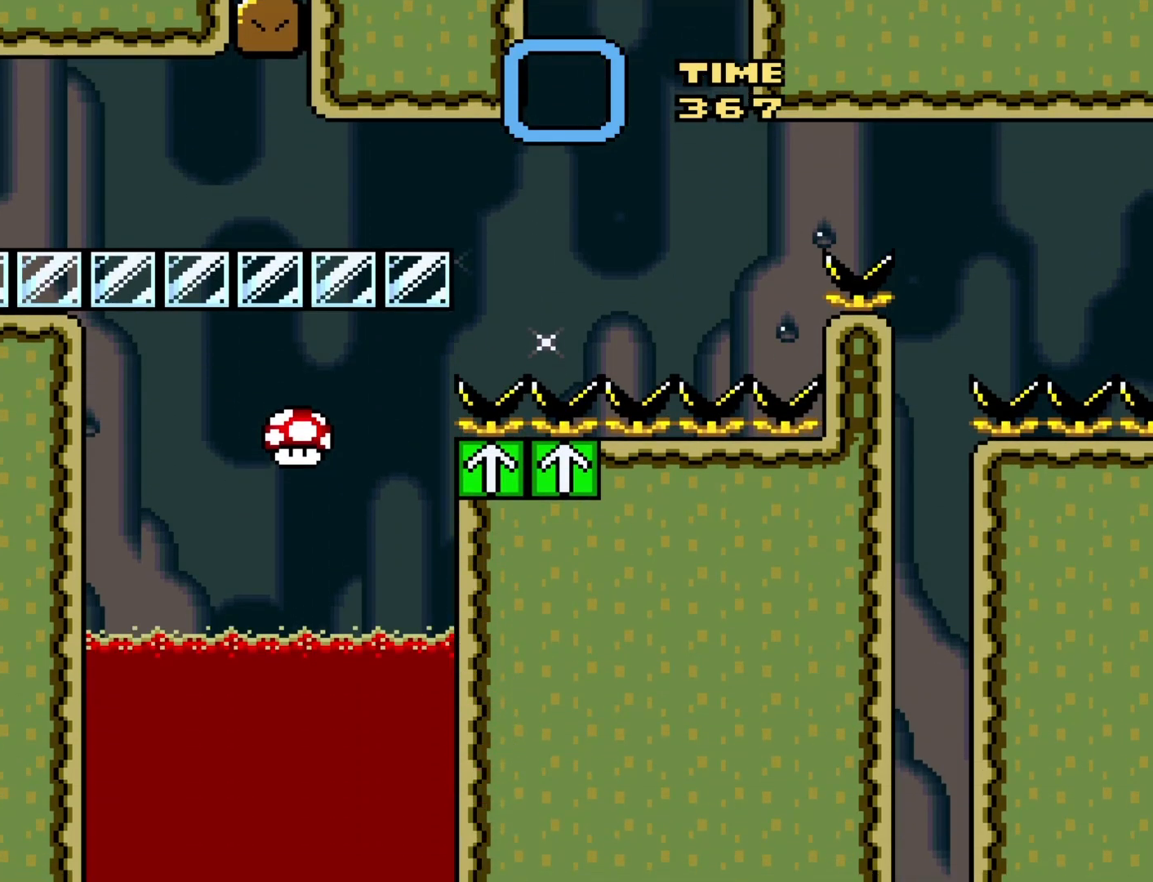
{"buttons": [], "events": []}
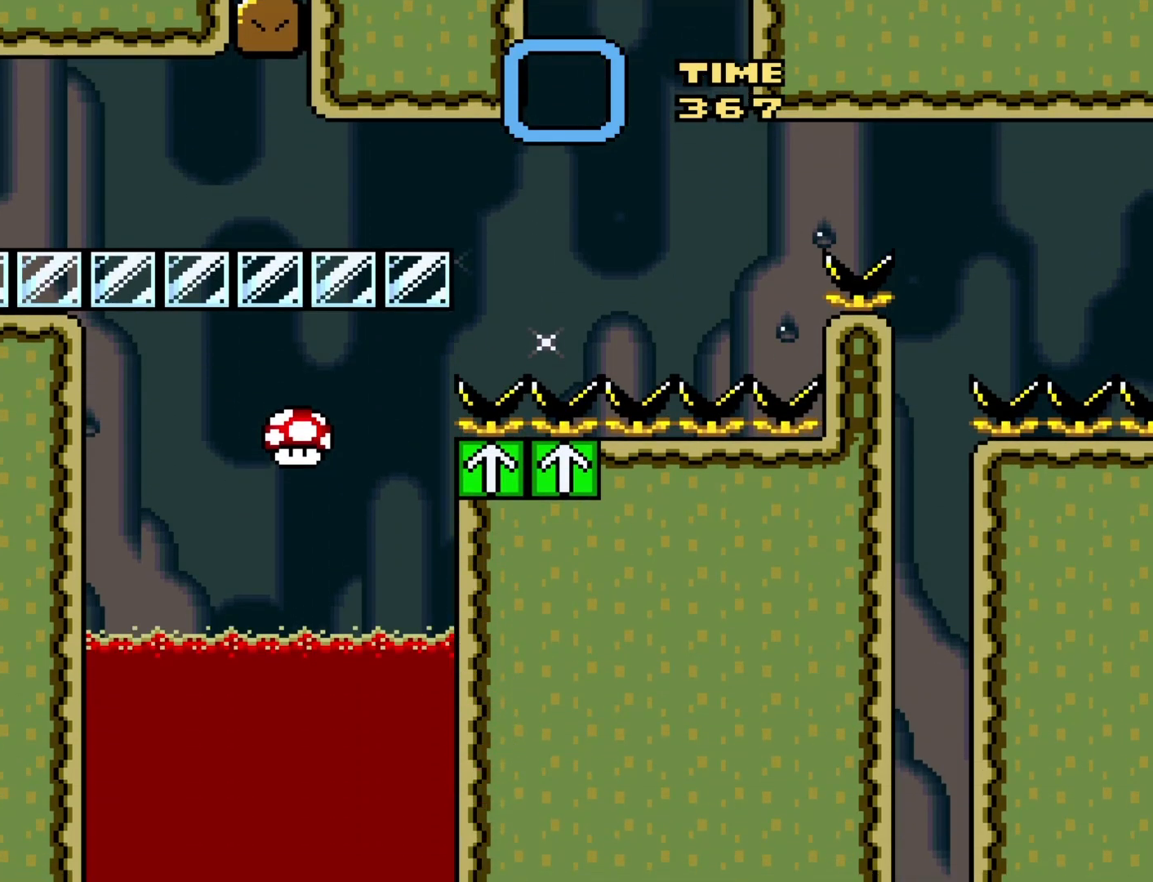
{"buttons": [], "events": []}
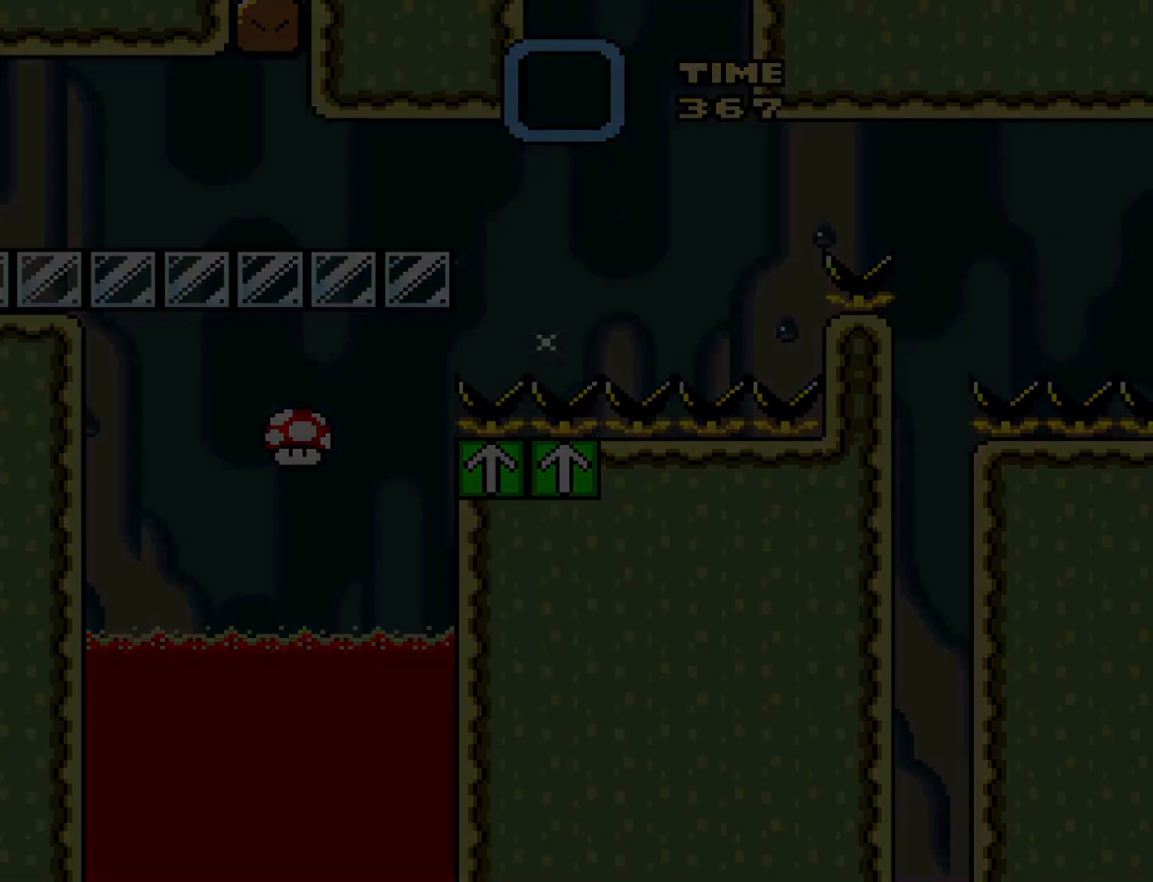
{"buttons": [], "events": []}
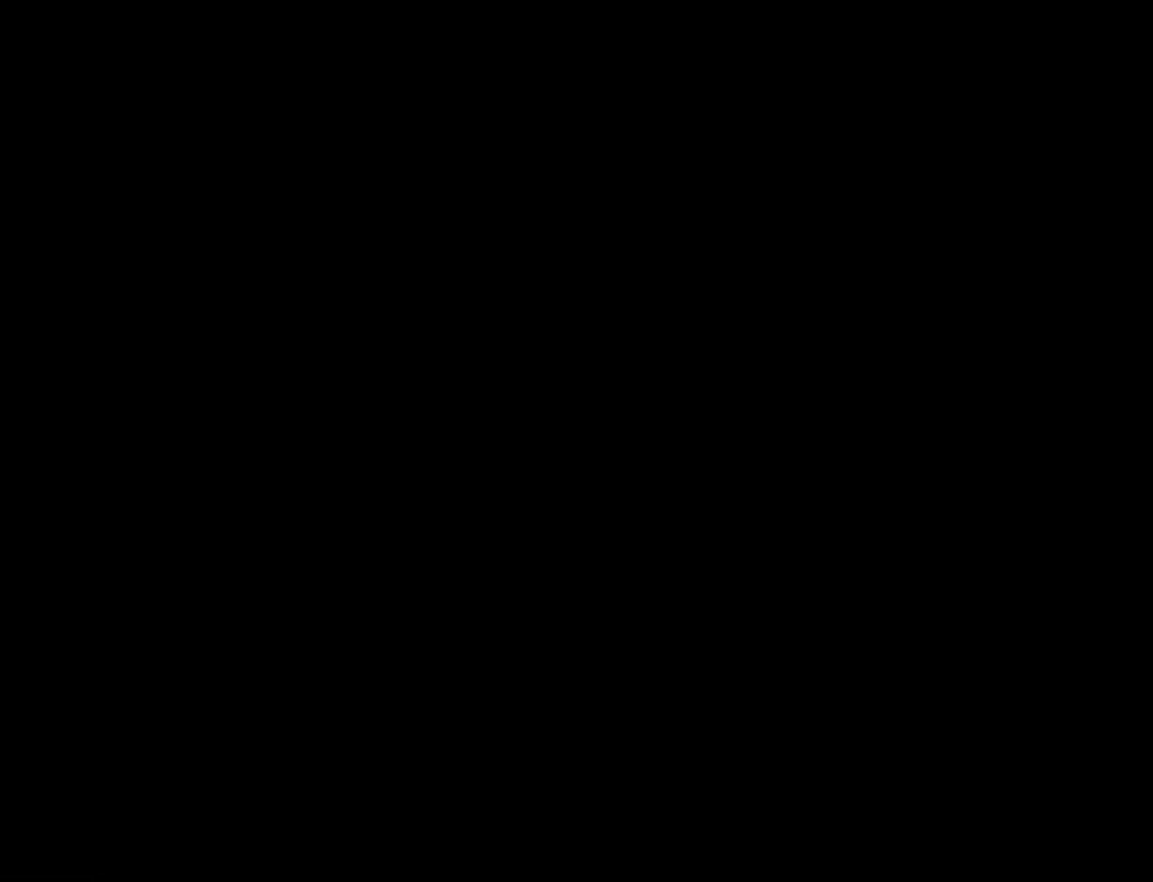
{"buttons": [], "events": []}
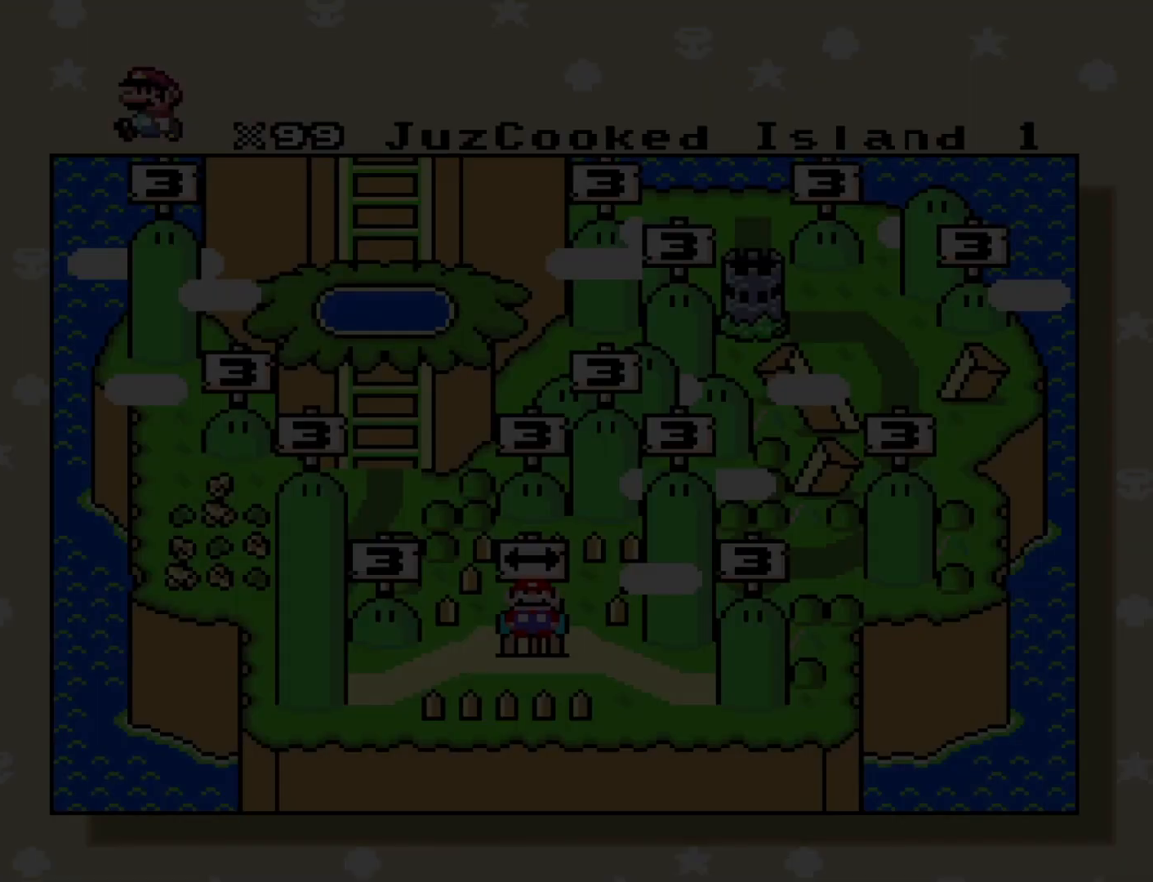
{"buttons": [], "events": []}